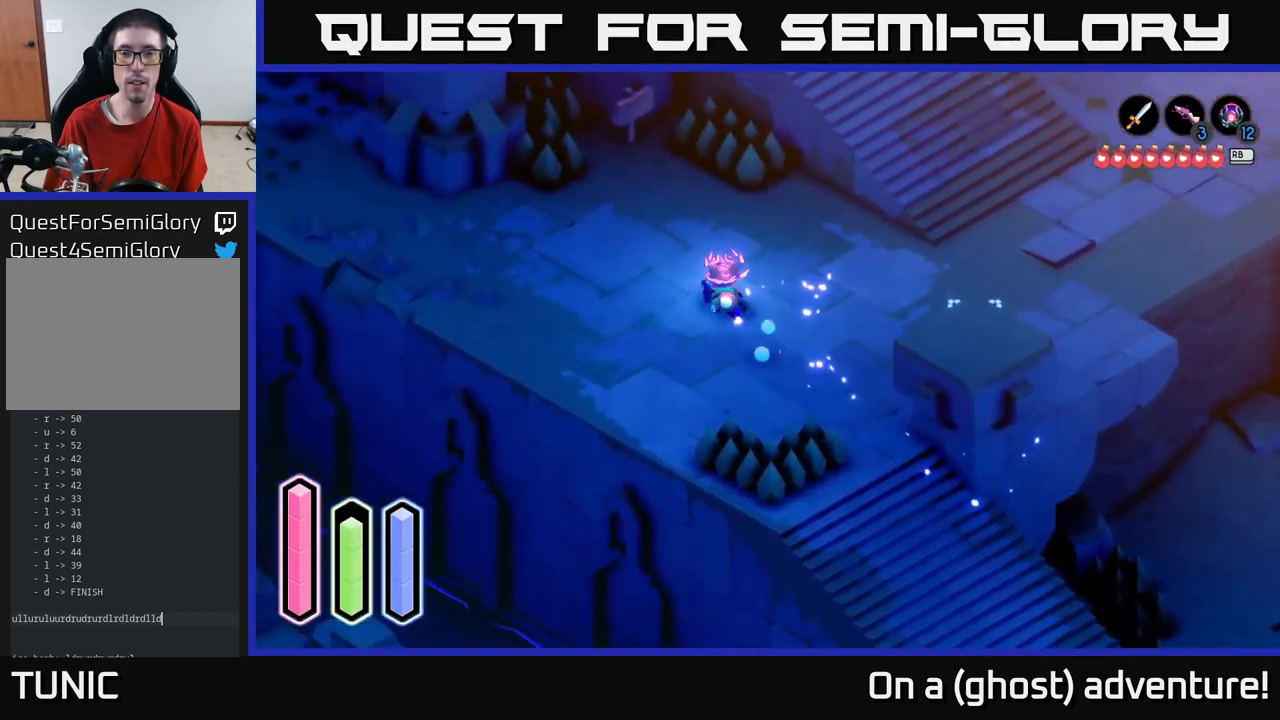
Gameplay with a controller (Xbox layout); each line is a JSON object with the inputs held at the frame after it. "events" lists button and stick changes between this image and that frame as [ms after this image, input, new state], when the widget could be followed in between.
{"buttons": ["A"], "left_stick": "right", "right_stick": "center", "events": [[67, "left_stick", "up-right"], [217, "left_stick", "right"]]}
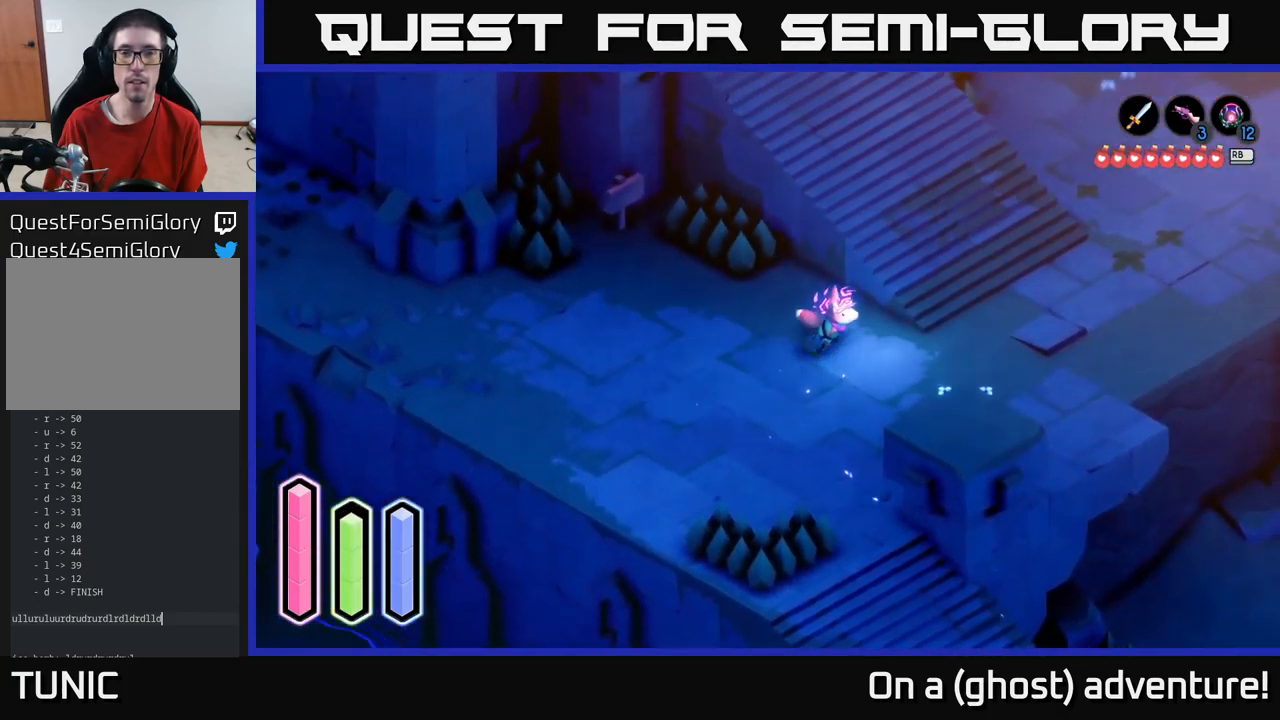
{"buttons": ["A"], "left_stick": "up", "right_stick": "center", "events": [[167, "left_stick", "up-right"], [284, "left_stick", "up"]]}
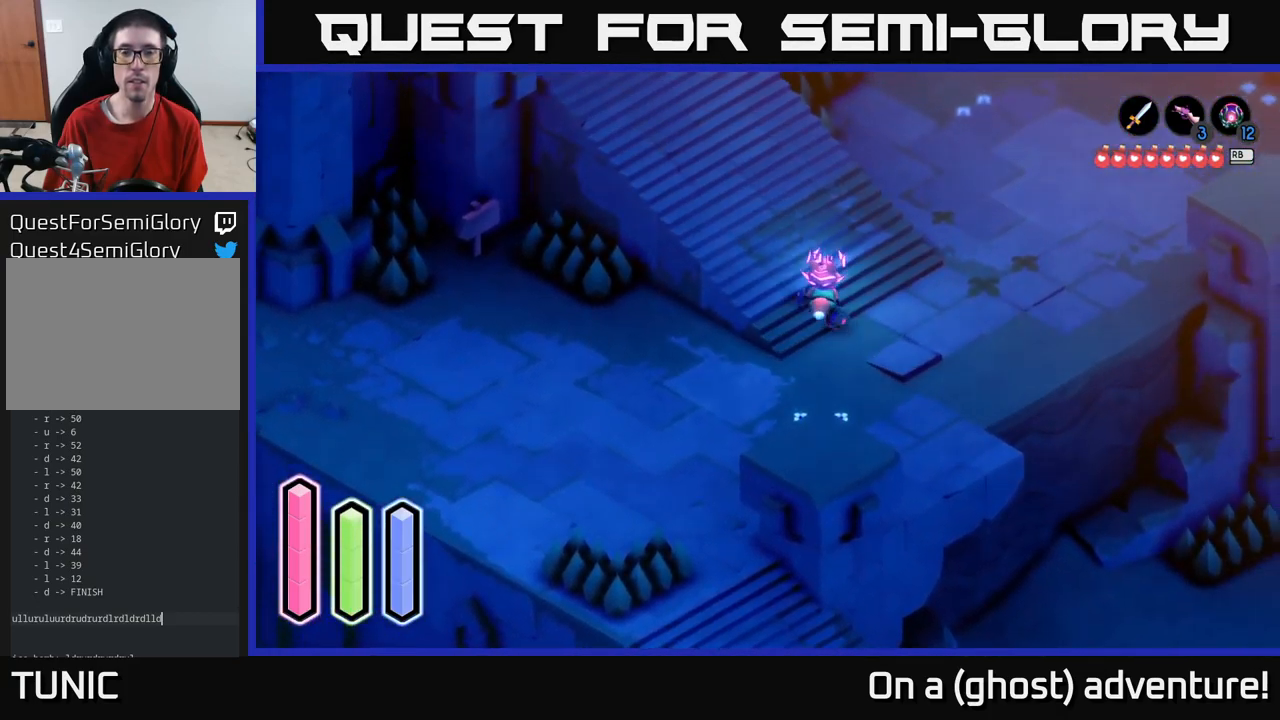
{"buttons": ["A"], "left_stick": "right", "right_stick": "center", "events": [[134, "left_stick", "up-right"], [284, "left_stick", "right"]]}
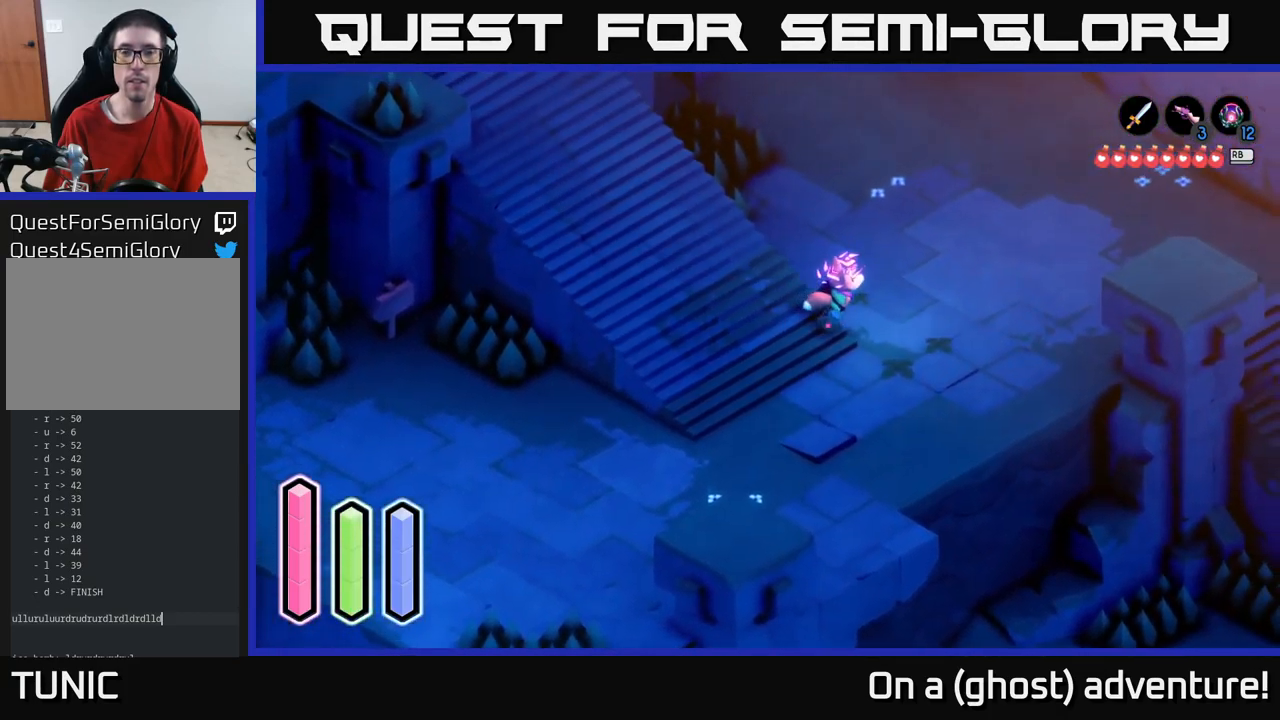
{"buttons": ["A"], "left_stick": "up", "right_stick": "center", "events": [[134, "left_stick", "up-right"], [317, "left_stick", "up"]]}
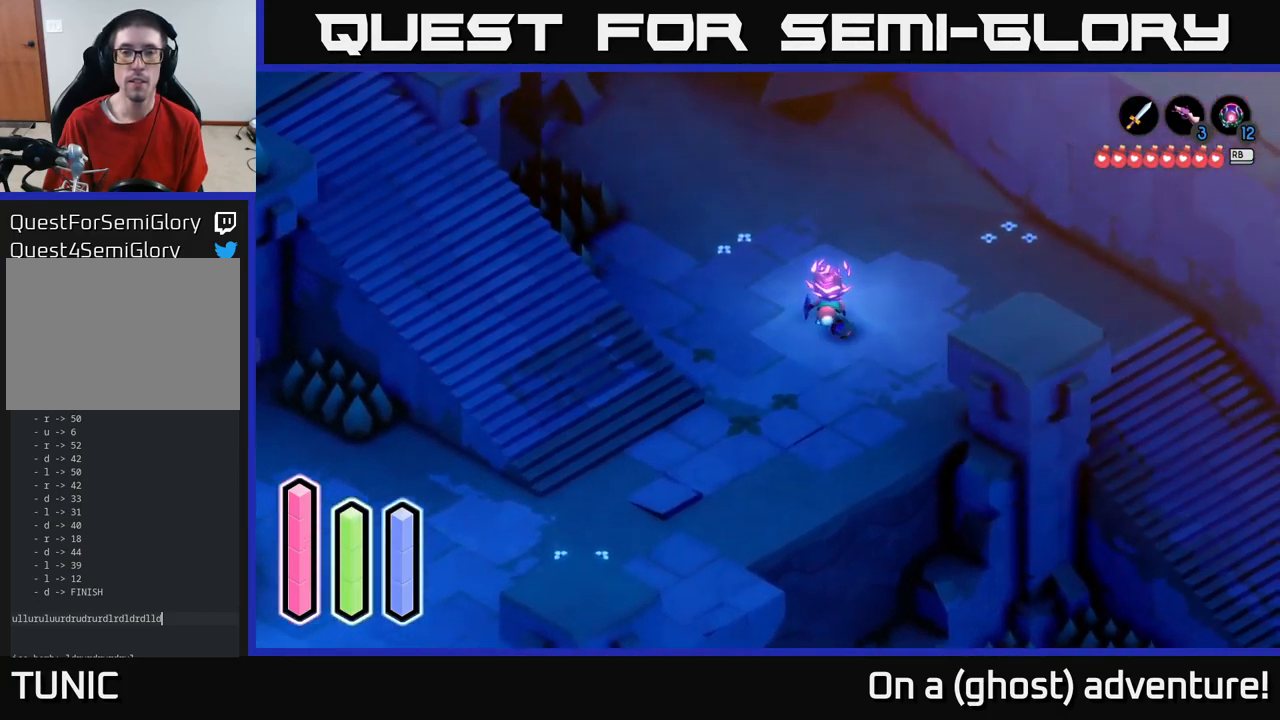
{"buttons": ["A"], "left_stick": "up", "right_stick": "center", "events": [[17, "left_stick", "up-left"], [200, "A", "up"], [266, "A", "down"], [266, "left_stick", "up"]]}
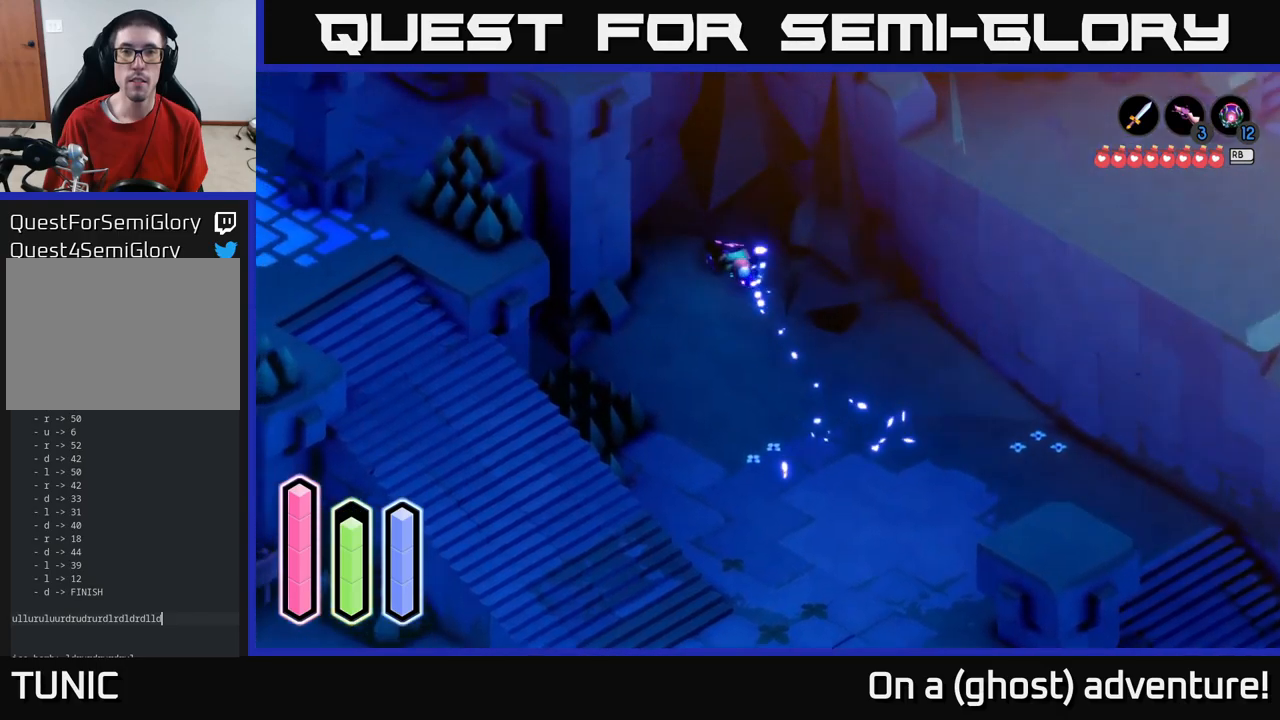
{"buttons": ["A"], "left_stick": "down", "right_stick": "center", "events": [[100, "left_stick", "down-right"], [166, "left_stick", "down"]]}
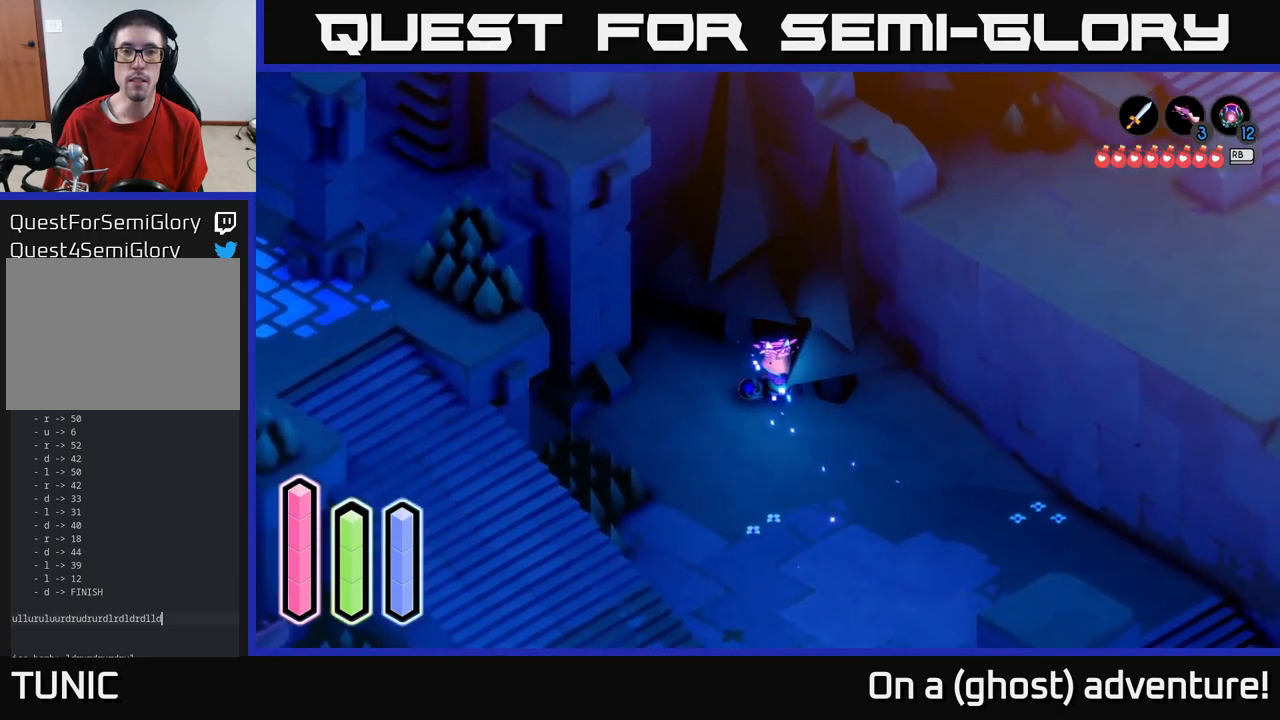
{"buttons": ["A"], "left_stick": "down-left", "right_stick": "center", "events": [[83, "A", "up"], [150, "A", "down"], [483, "left_stick", "down-left"]]}
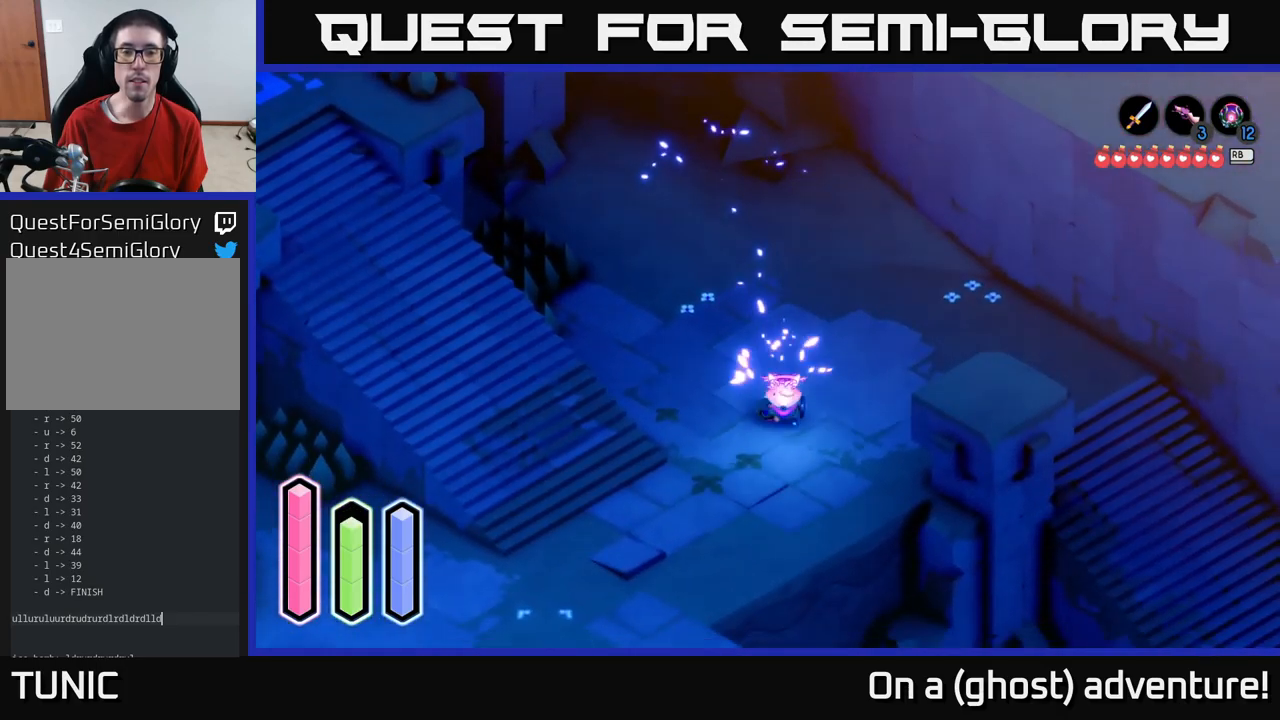
{"buttons": ["A"], "left_stick": "left", "right_stick": "center", "events": [[366, "left_stick", "left"]]}
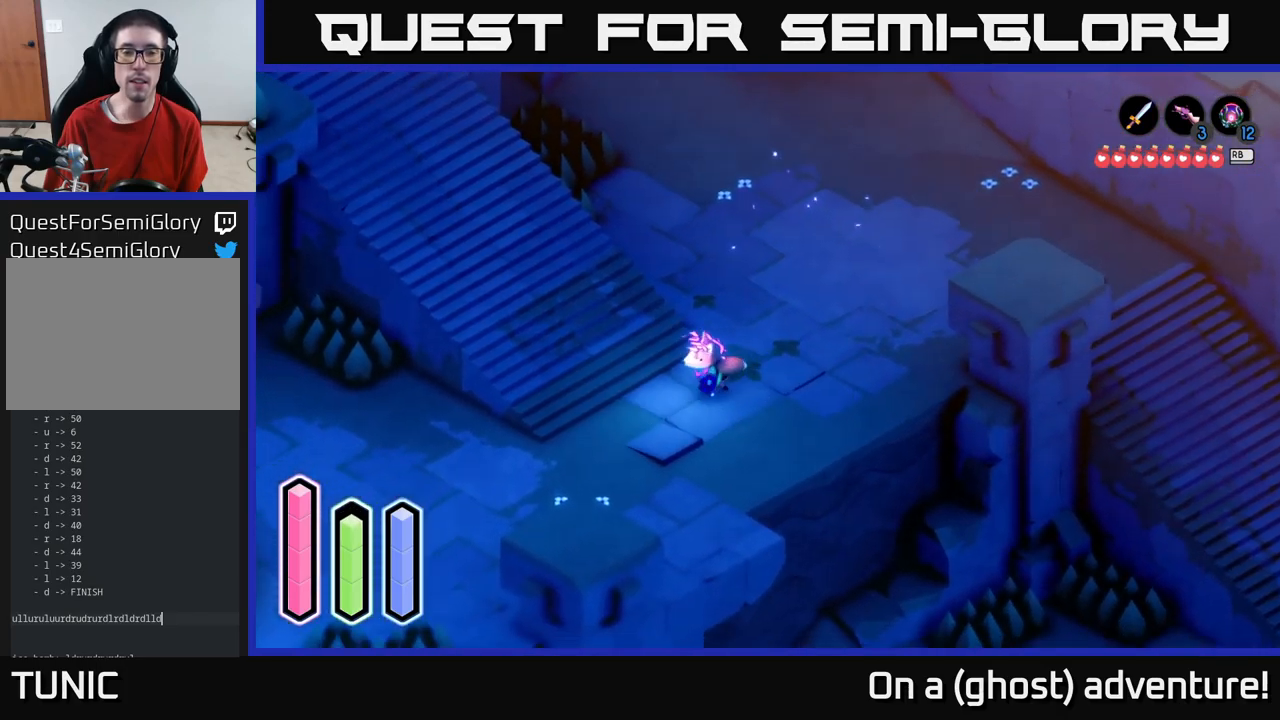
{"buttons": ["A"], "left_stick": "up-left", "right_stick": "center", "events": [[100, "left_stick", "up-left"]]}
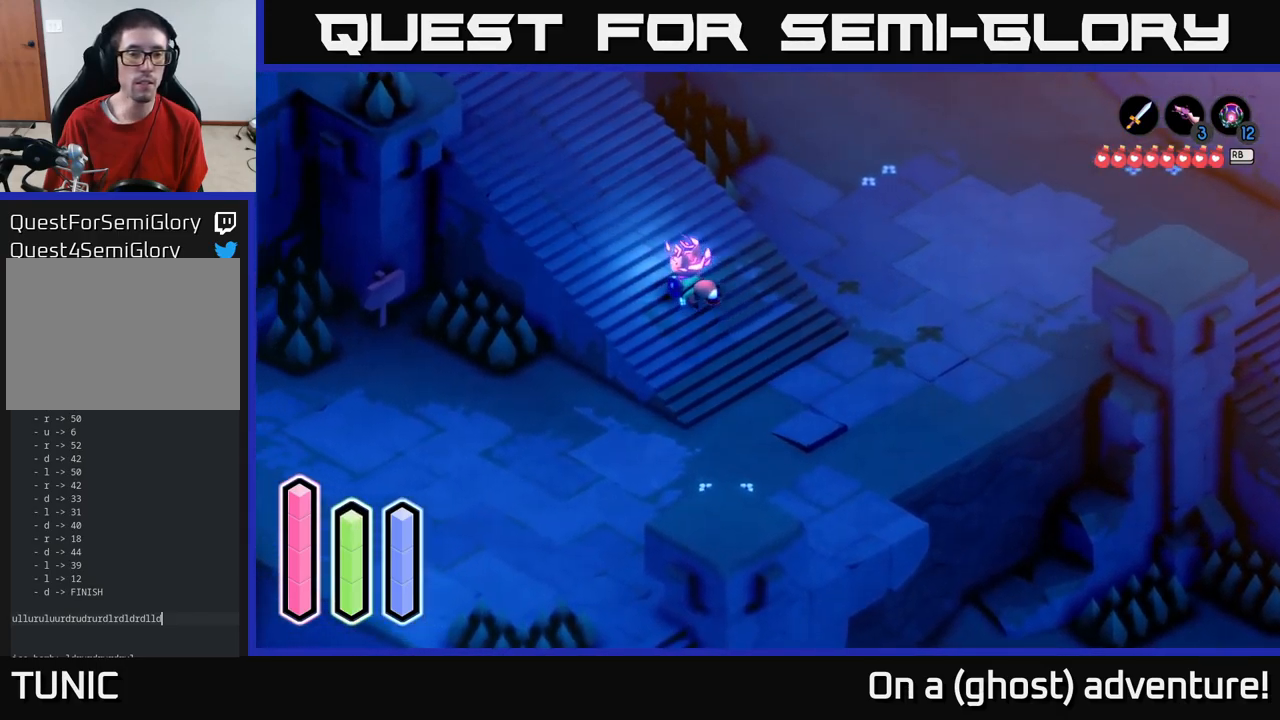
{"buttons": ["A"], "left_stick": "up-left", "right_stick": "center", "events": []}
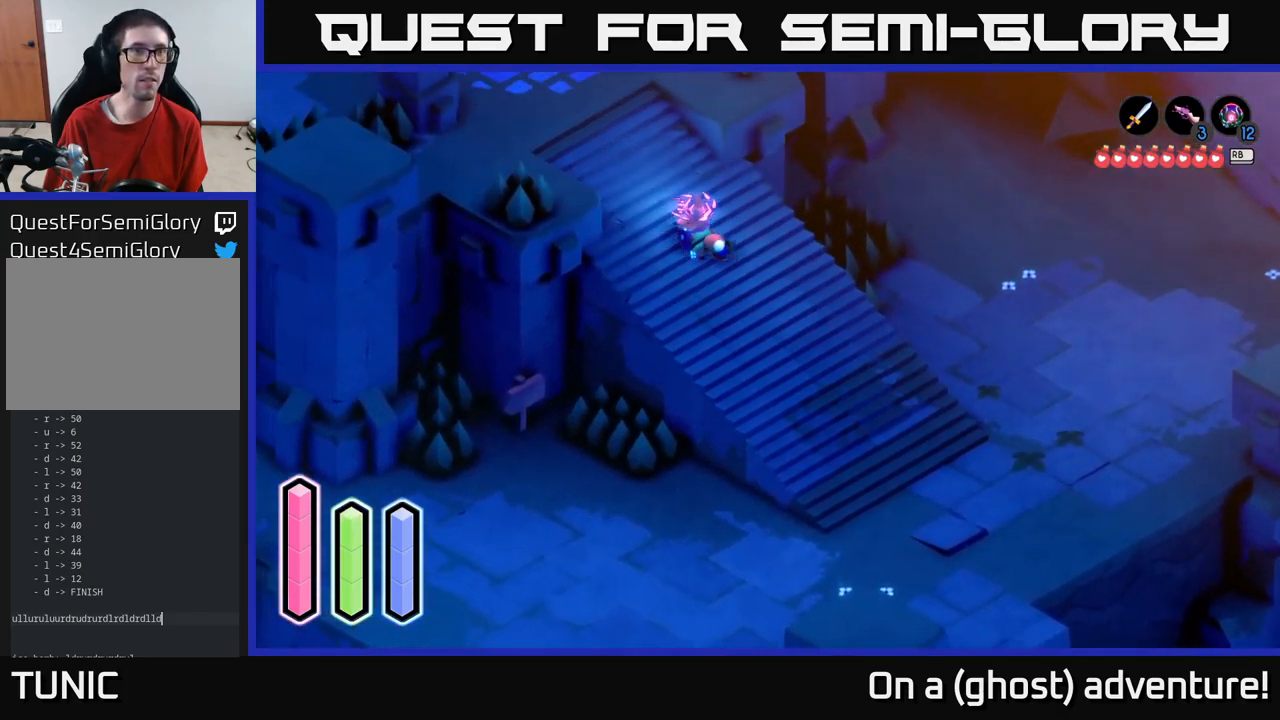
{"buttons": ["A"], "left_stick": "up", "right_stick": "center", "events": [[266, "left_stick", "up"]]}
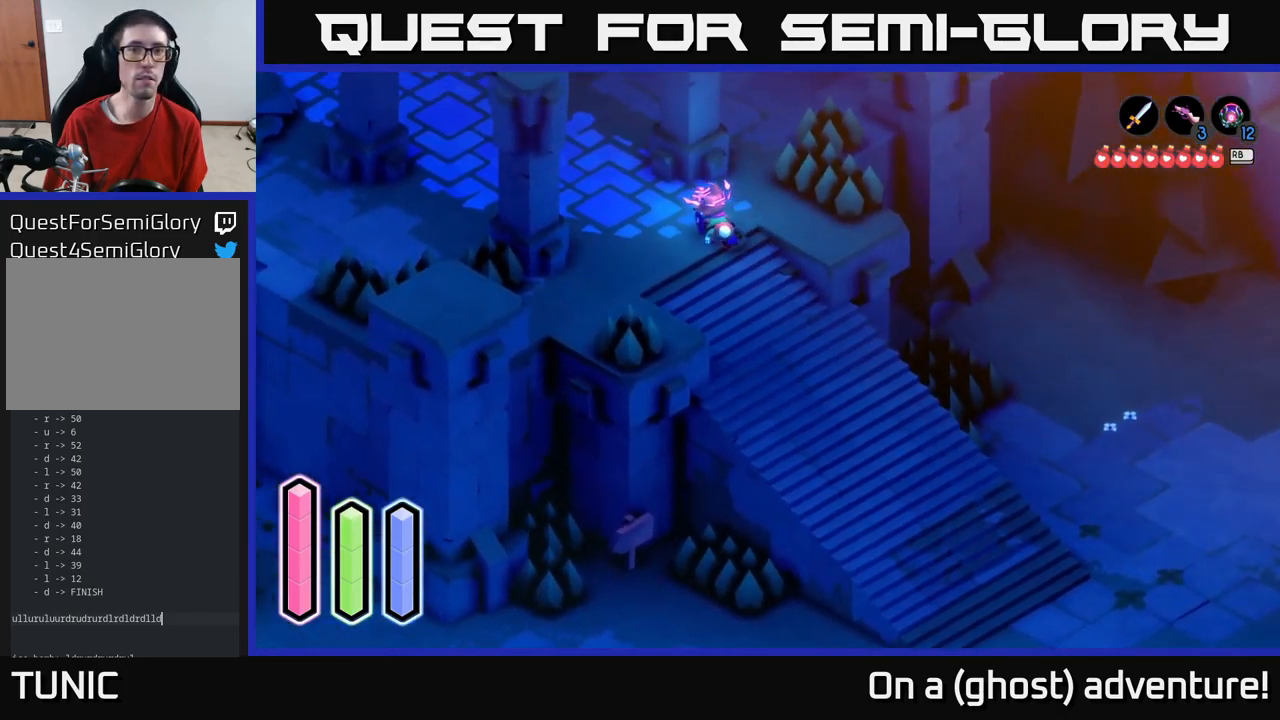
{"buttons": ["A"], "left_stick": "up-left", "right_stick": "center", "events": [[50, "left_stick", "up-right"], [383, "left_stick", "up-left"]]}
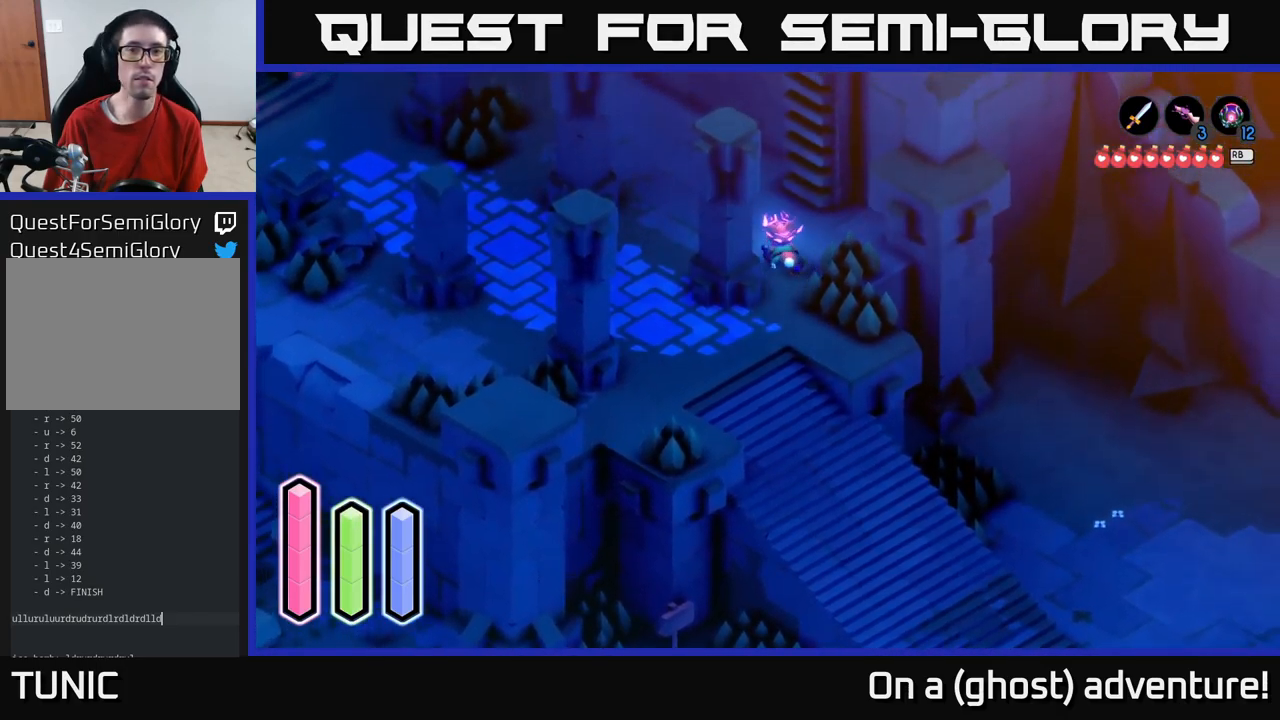
{"buttons": [], "left_stick": "up-right", "right_stick": "center", "events": [[50, "left_stick", "up"], [250, "left_stick", "up-right"], [450, "A", "up"]]}
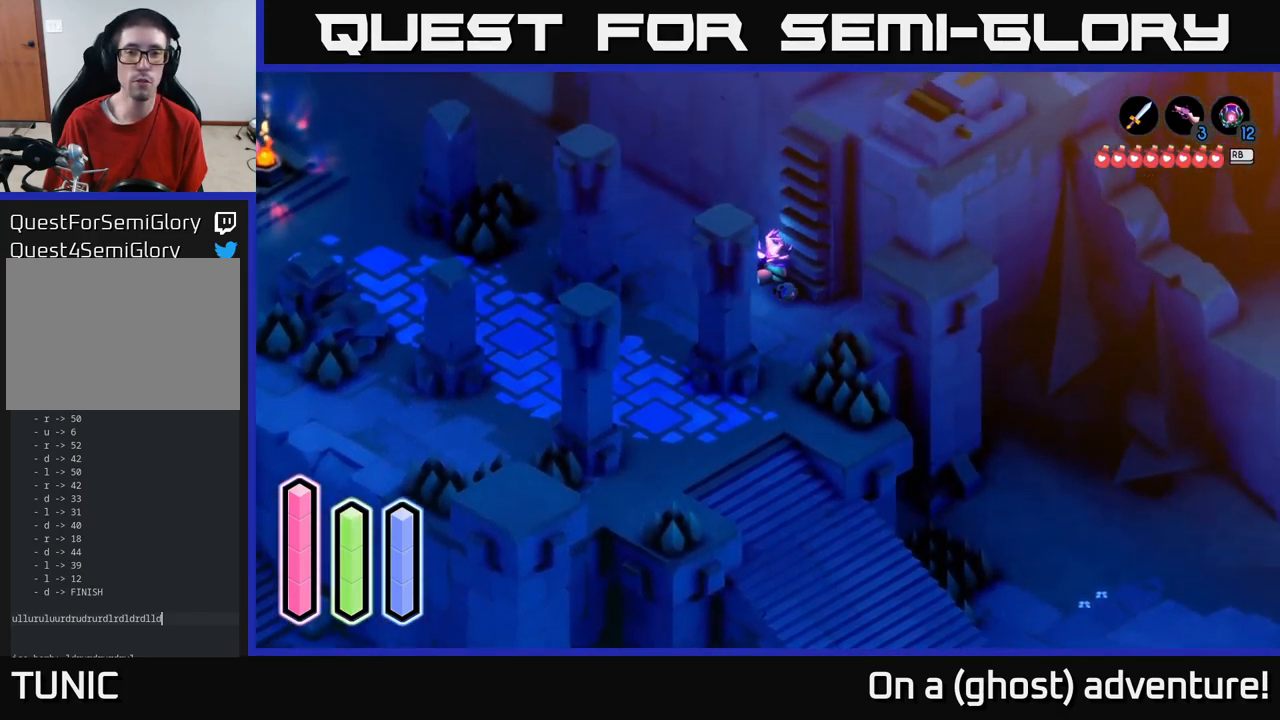
{"buttons": [], "left_stick": "right", "right_stick": "center", "events": [[33, "left_stick", "center"], [200, "A", "down"], [283, "A", "up"], [433, "left_stick", "right"]]}
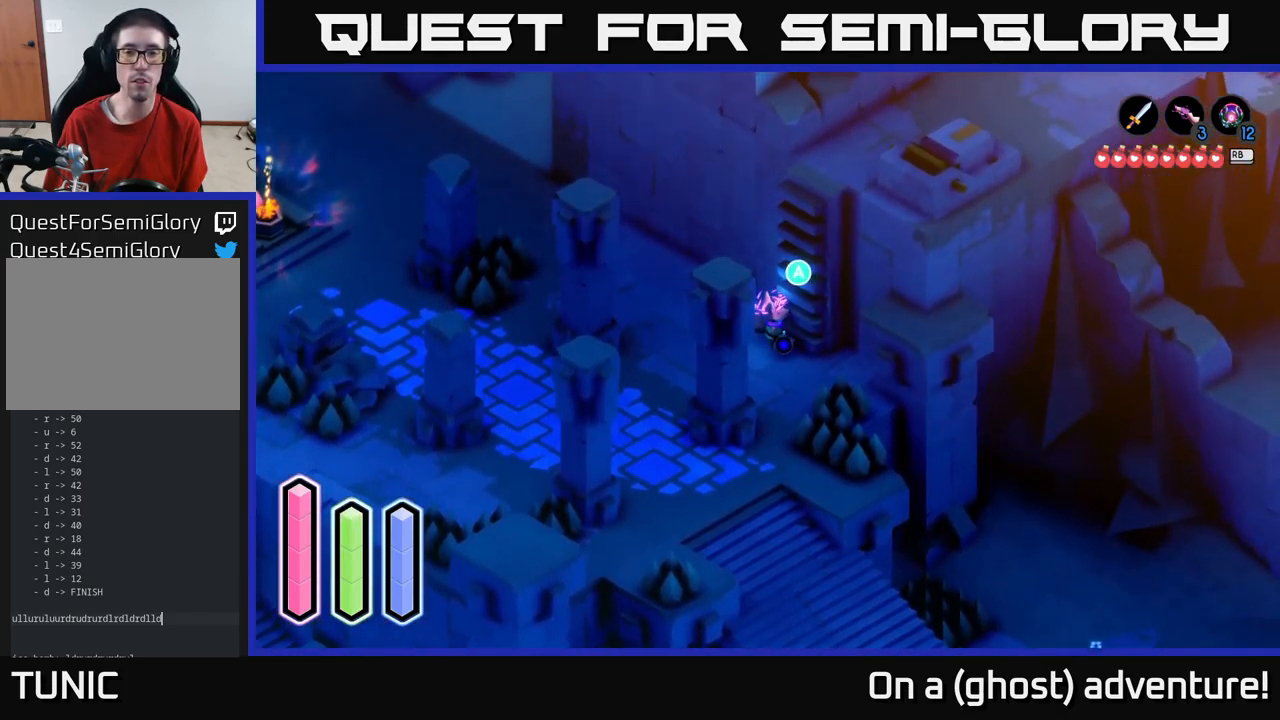
{"buttons": [], "left_stick": "up-right", "right_stick": "center", "events": [[66, "A", "down"], [100, "left_stick", "up-right"], [183, "A", "up"]]}
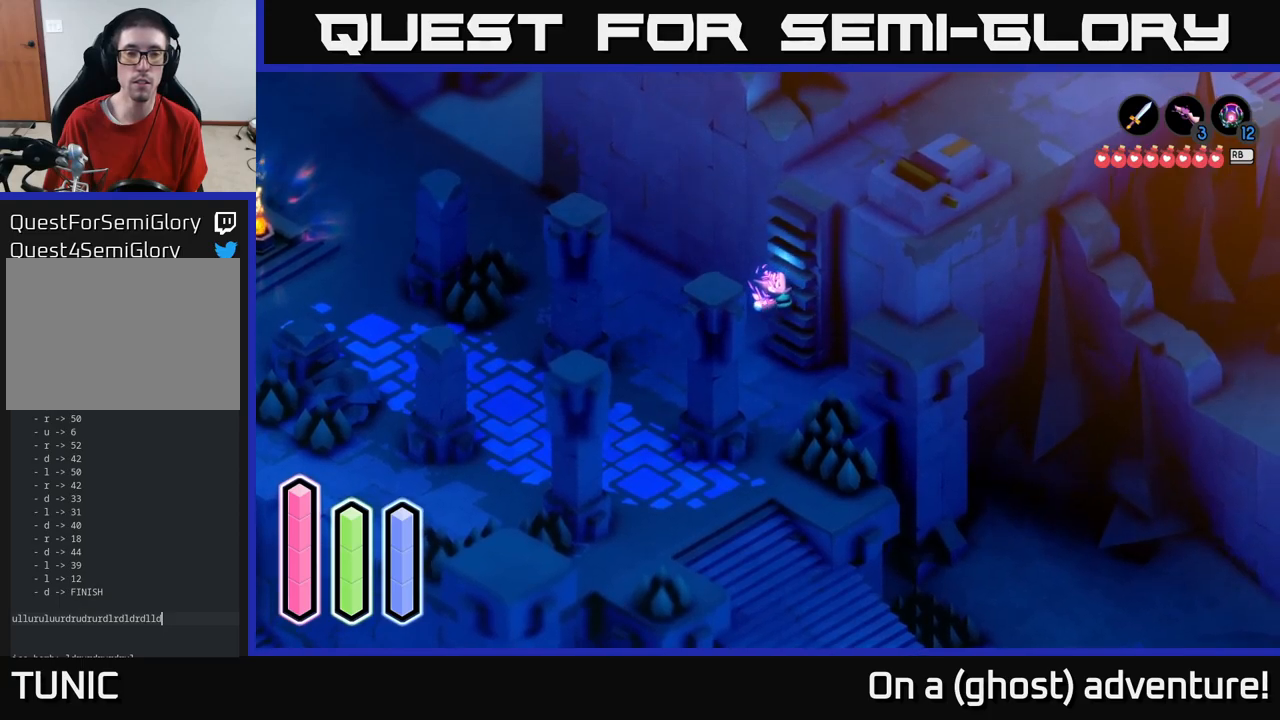
{"buttons": [], "left_stick": "up-right", "right_stick": "center", "events": []}
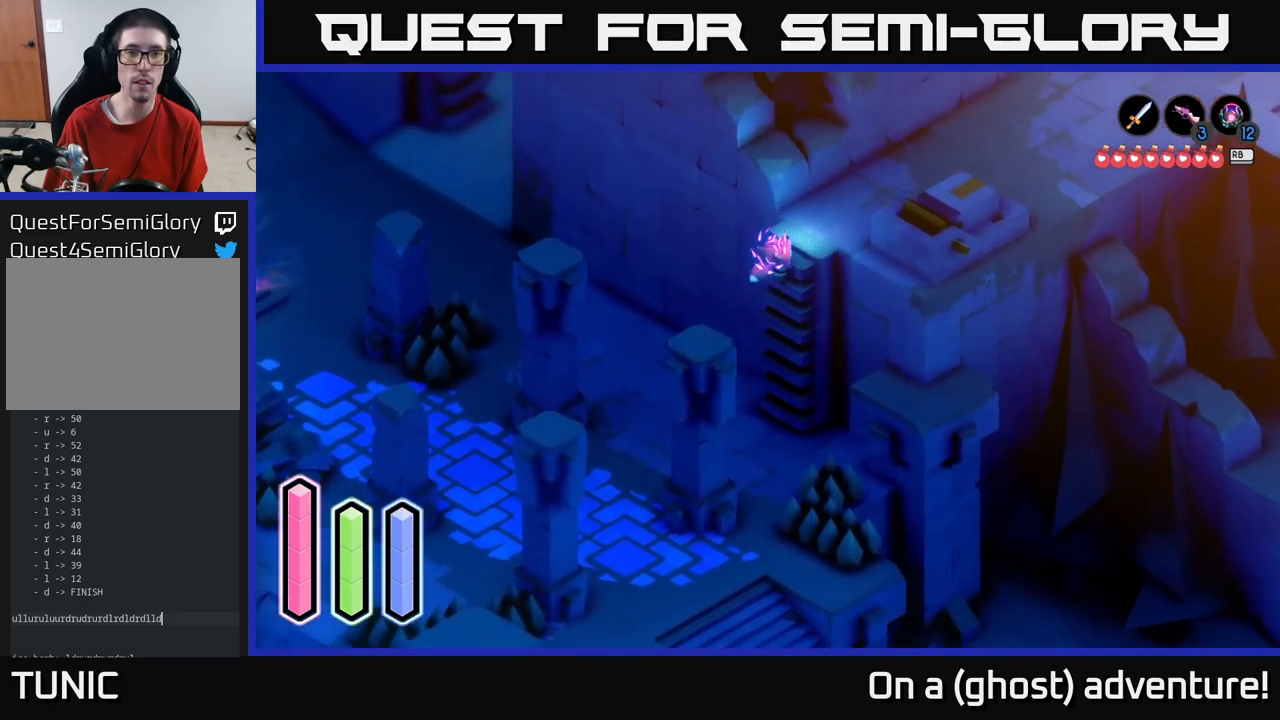
{"buttons": ["A"], "left_stick": "up-right", "right_stick": "center", "events": [[483, "A", "down"]]}
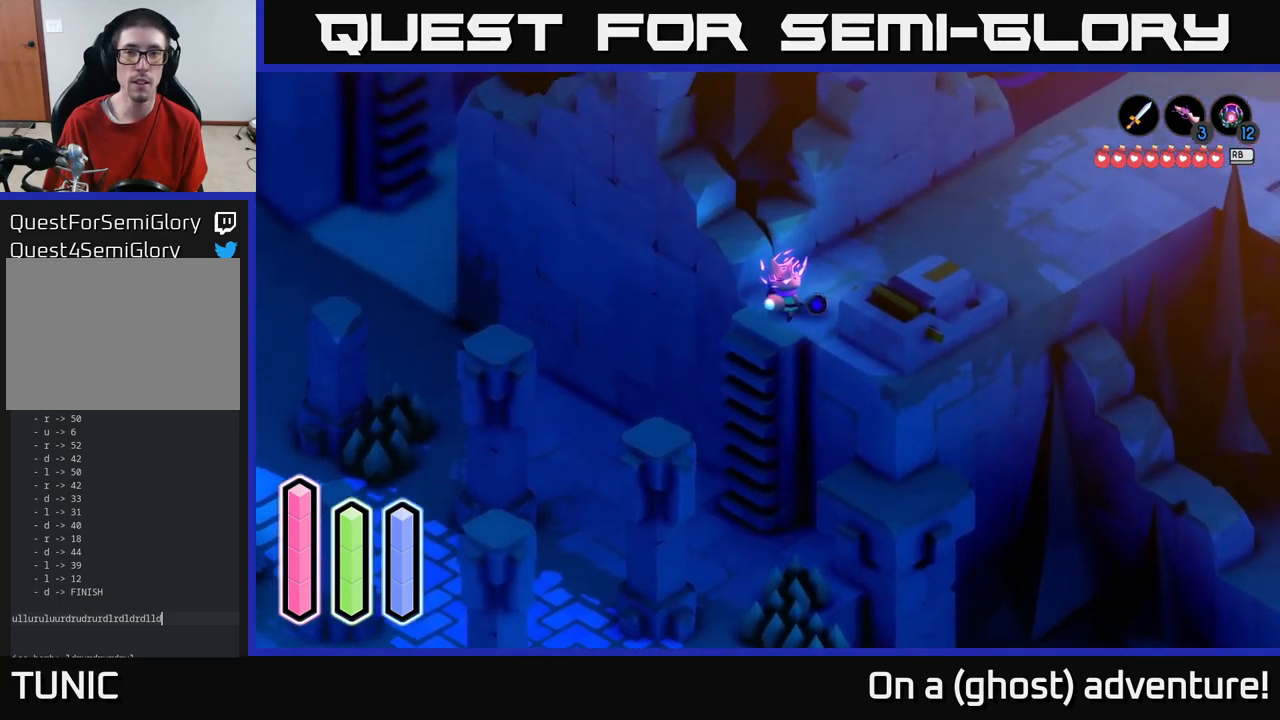
{"buttons": [], "left_stick": "right", "right_stick": "center", "events": [[367, "A", "up"], [500, "left_stick", "right"]]}
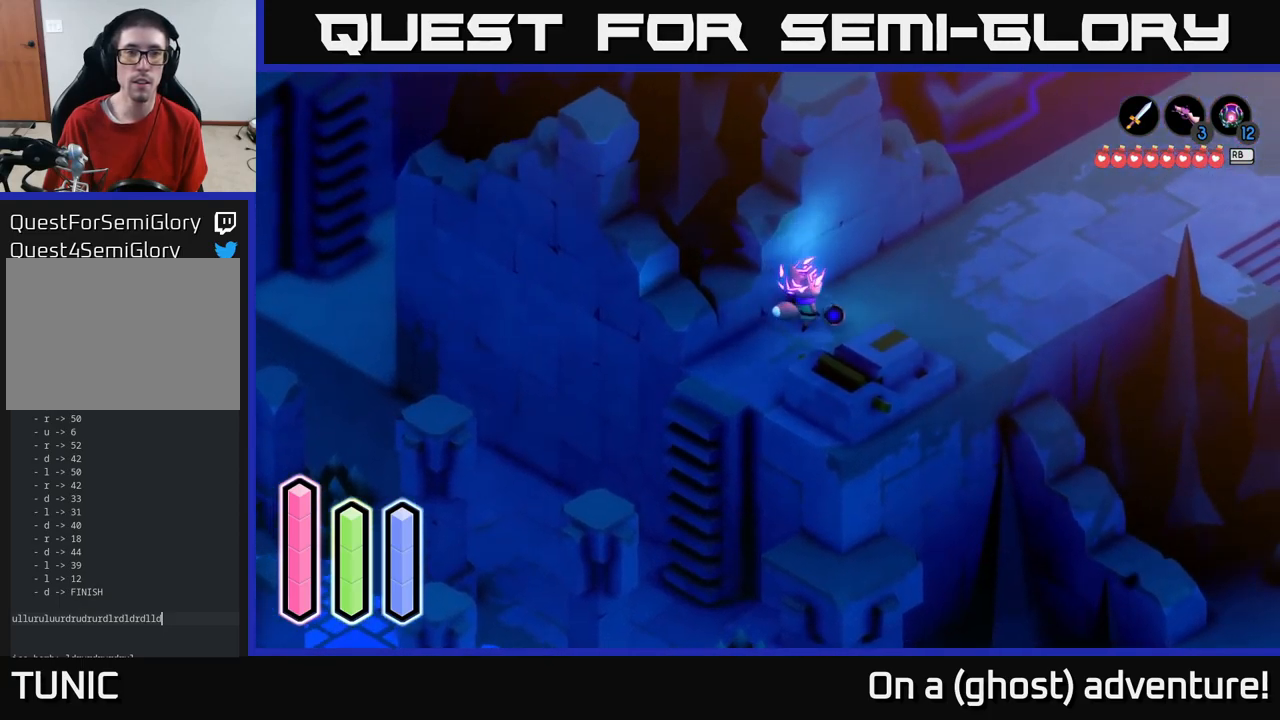
{"buttons": [], "left_stick": "down", "right_stick": "center", "events": [[17, "left_stick", "up-right"], [67, "left_stick", "down-left"], [250, "A", "down"], [367, "left_stick", "down"], [450, "A", "up"]]}
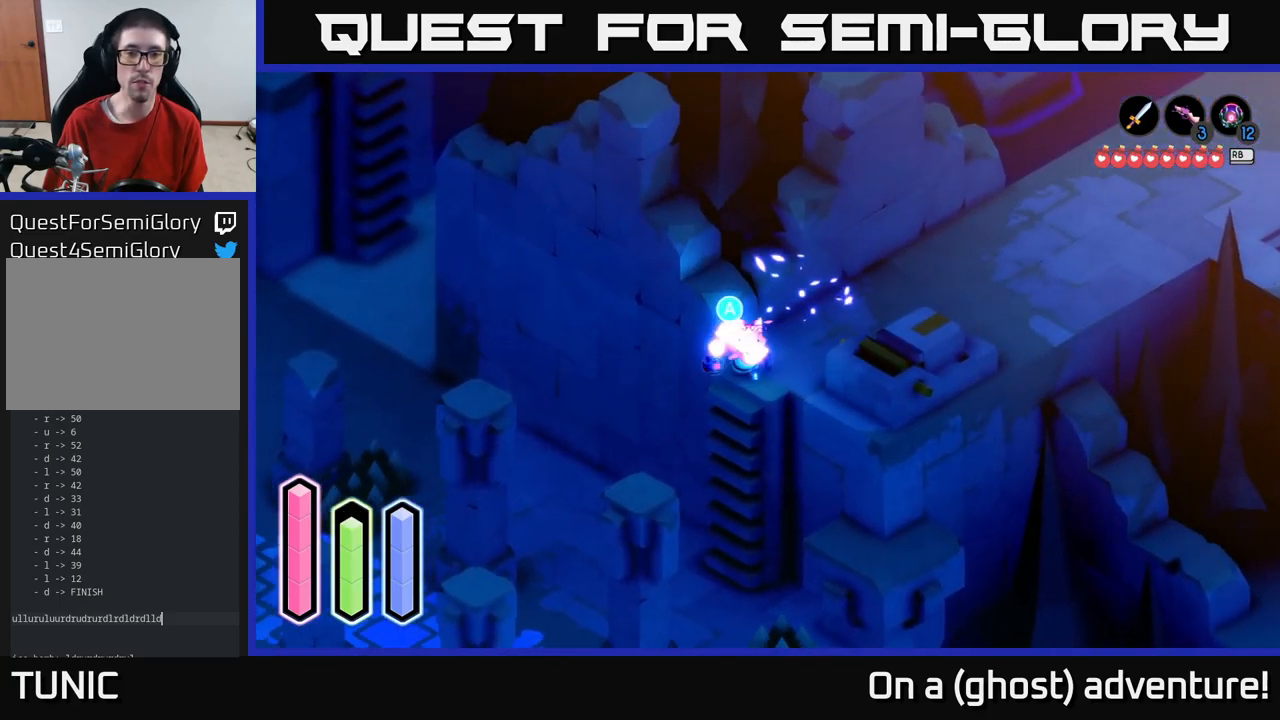
{"buttons": [], "left_stick": "down-left", "right_stick": "center", "events": [[283, "left_stick", "down-left"], [367, "A", "down"], [500, "A", "up"]]}
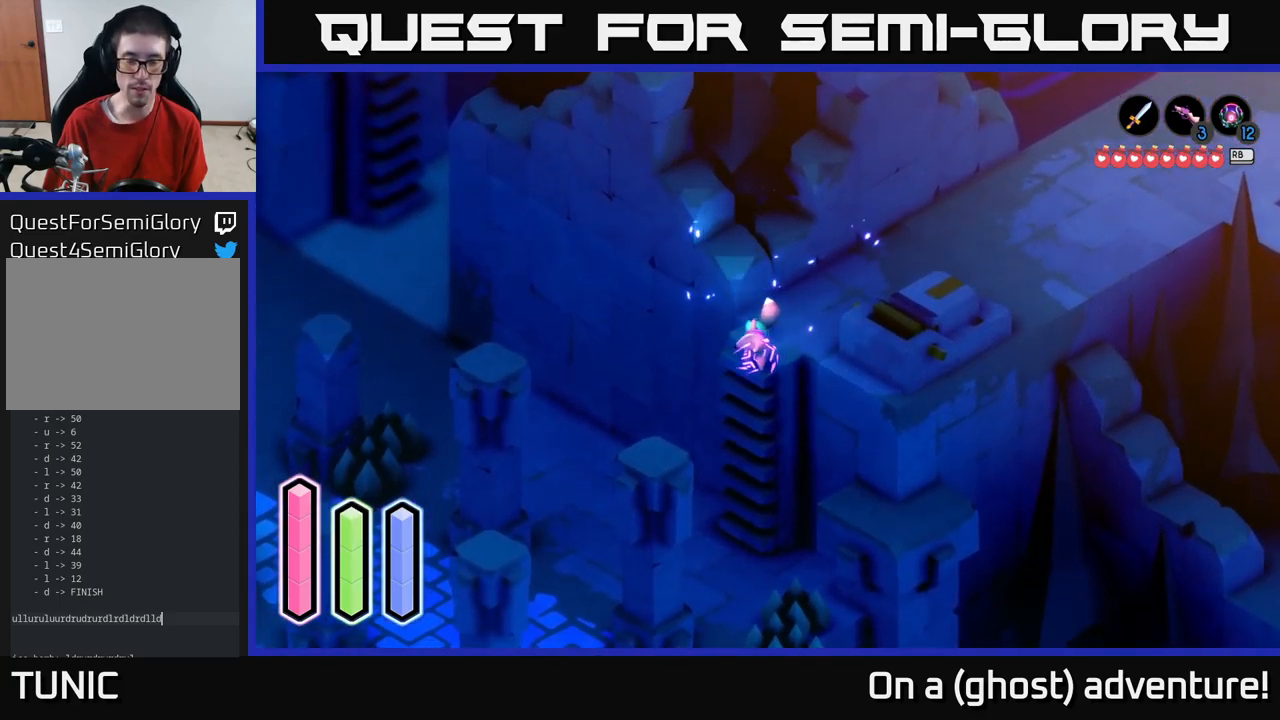
{"buttons": [], "left_stick": "down", "right_stick": "center", "events": [[367, "left_stick", "down"]]}
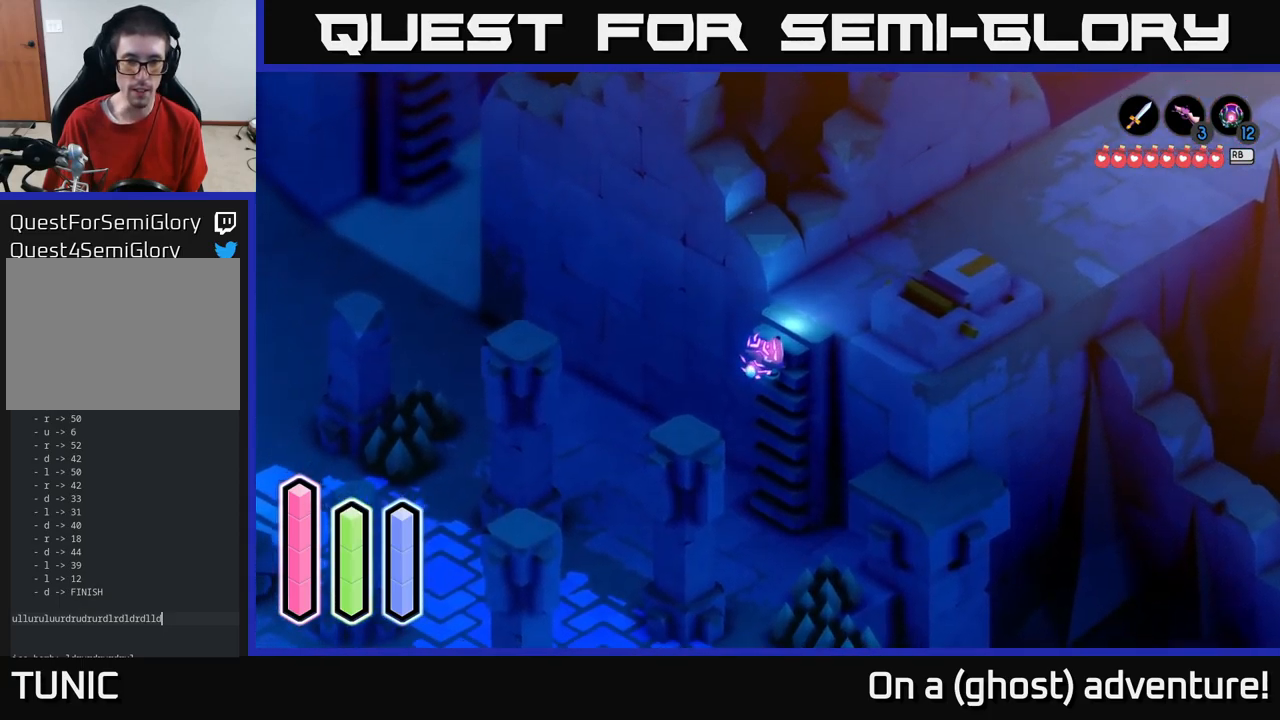
{"buttons": [], "left_stick": "down", "right_stick": "center", "events": []}
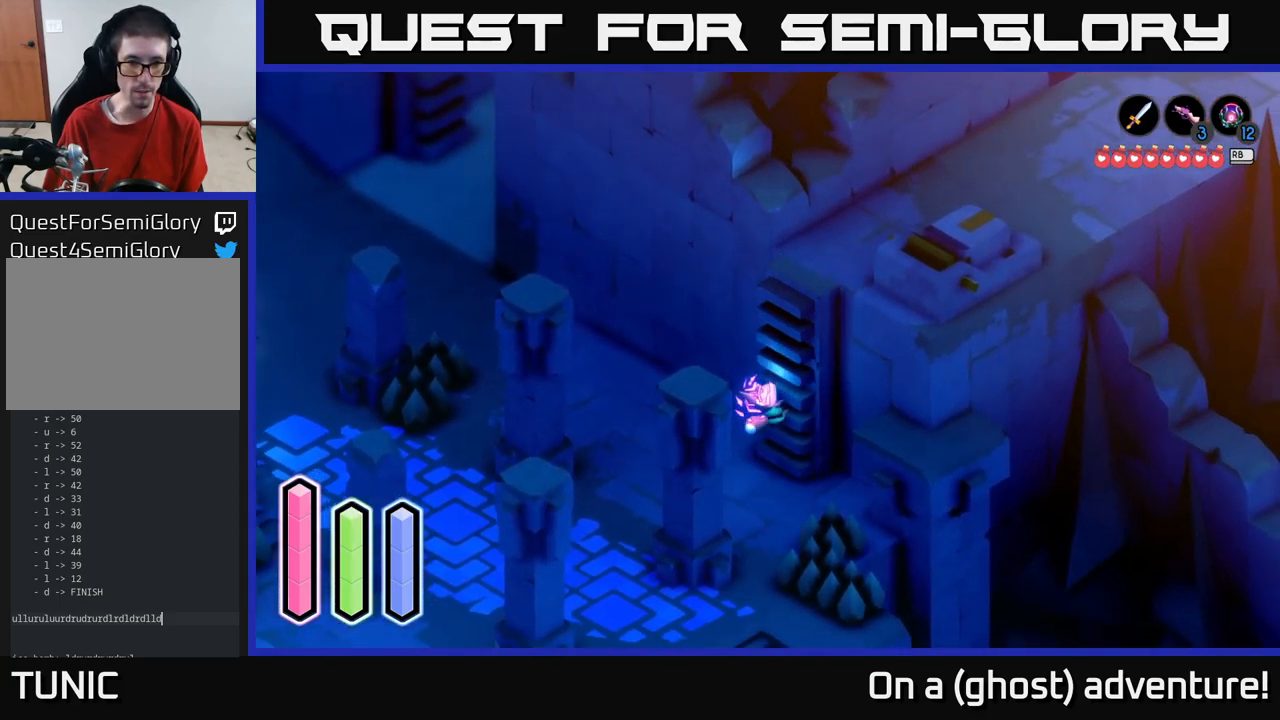
{"buttons": [], "left_stick": "left", "right_stick": "center", "events": [[300, "left_stick", "down-left"], [450, "left_stick", "left"]]}
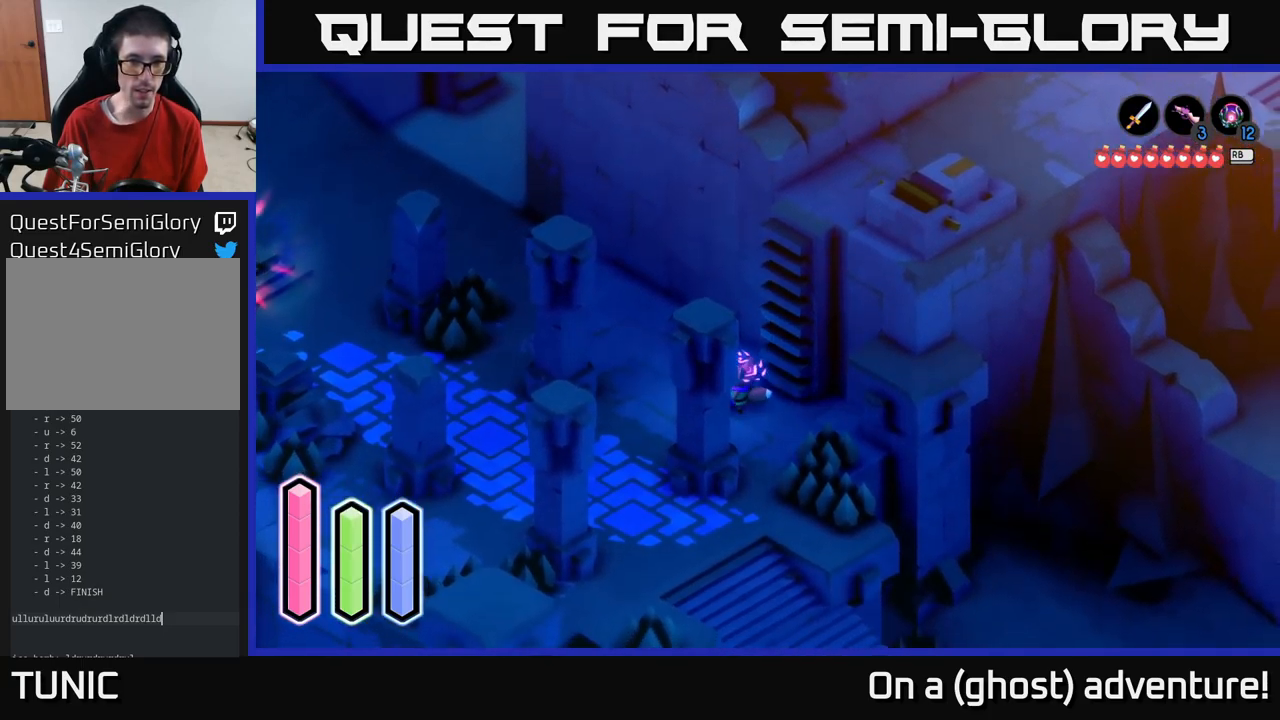
{"buttons": ["A"], "left_stick": "up-left", "right_stick": "center", "events": [[17, "left_stick", "up-left"], [150, "A", "down"]]}
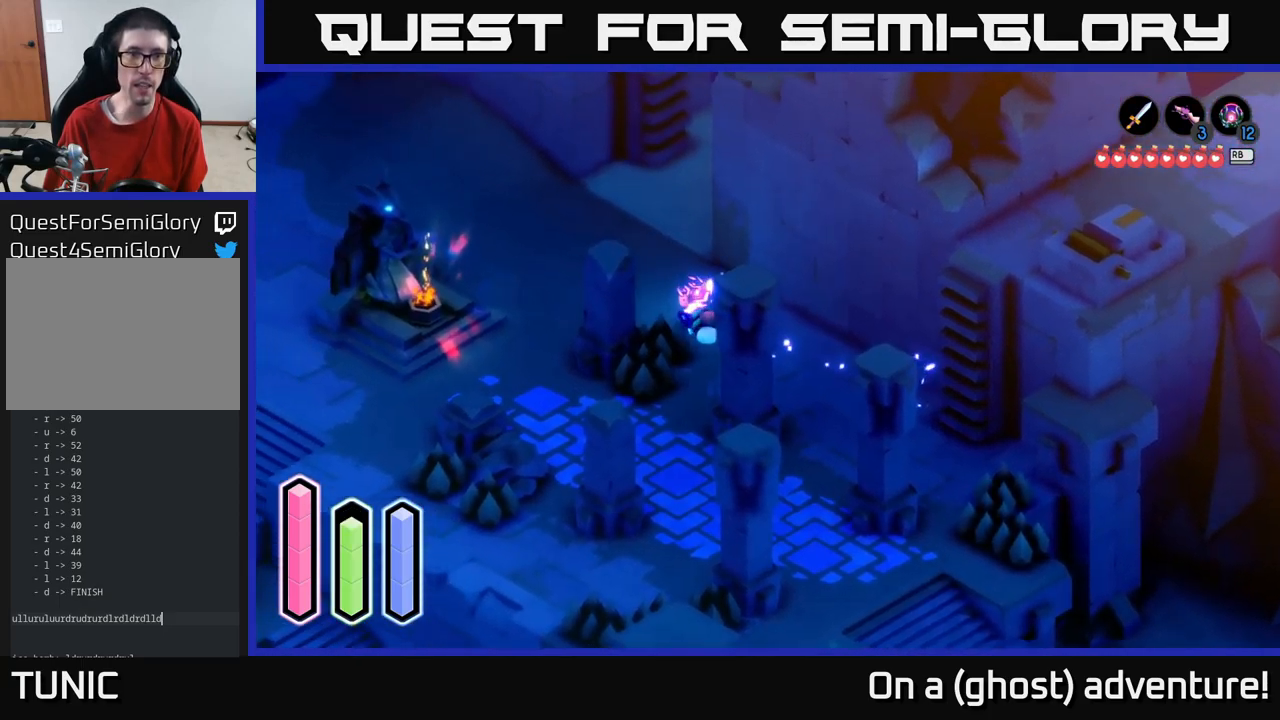
{"buttons": ["A"], "left_stick": "up-right", "right_stick": "center", "events": [[250, "left_stick", "up"], [367, "left_stick", "up-right"]]}
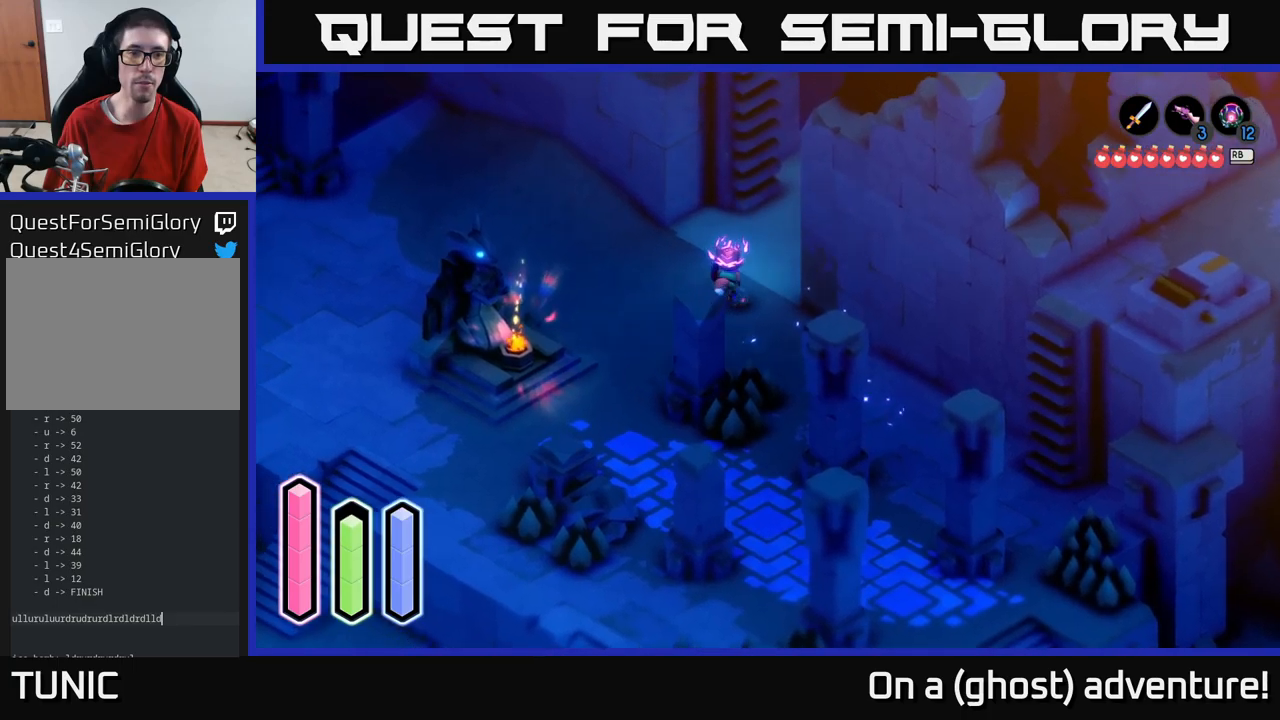
{"buttons": ["A"], "left_stick": "down-left", "right_stick": "center", "events": [[67, "left_stick", "up"], [450, "left_stick", "down-left"]]}
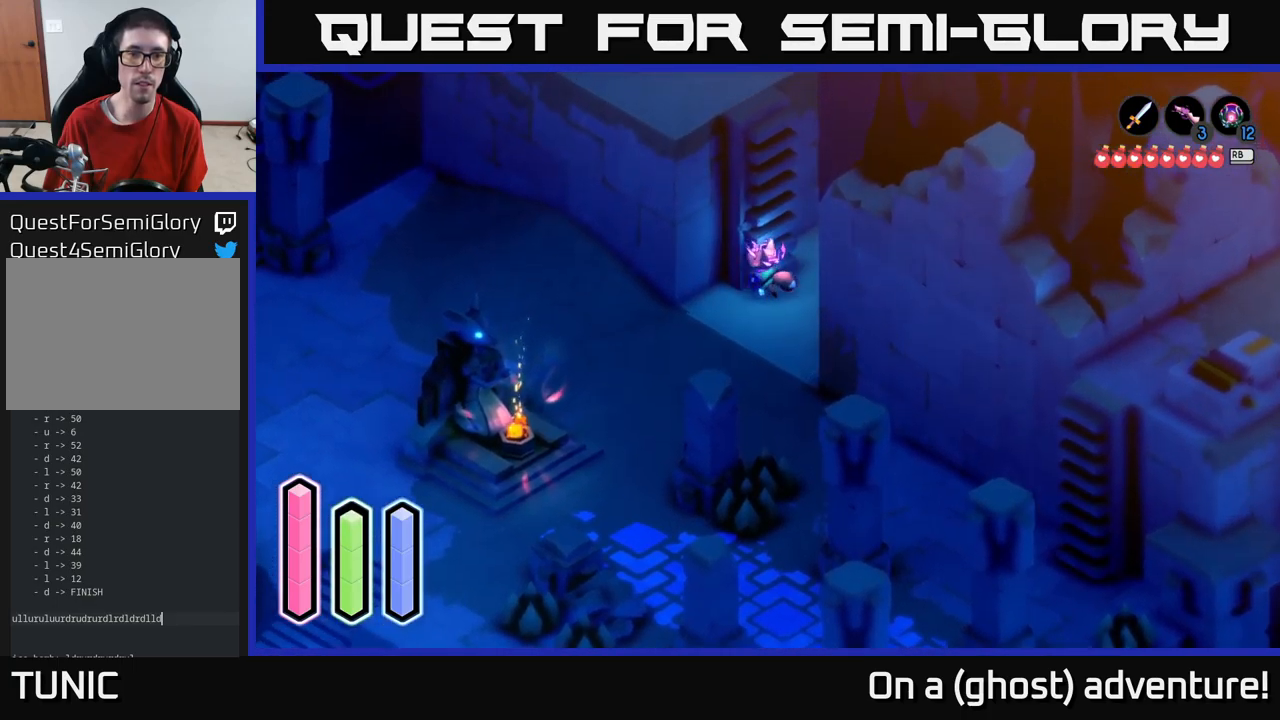
{"buttons": ["A"], "left_stick": "down-left", "right_stick": "center", "events": []}
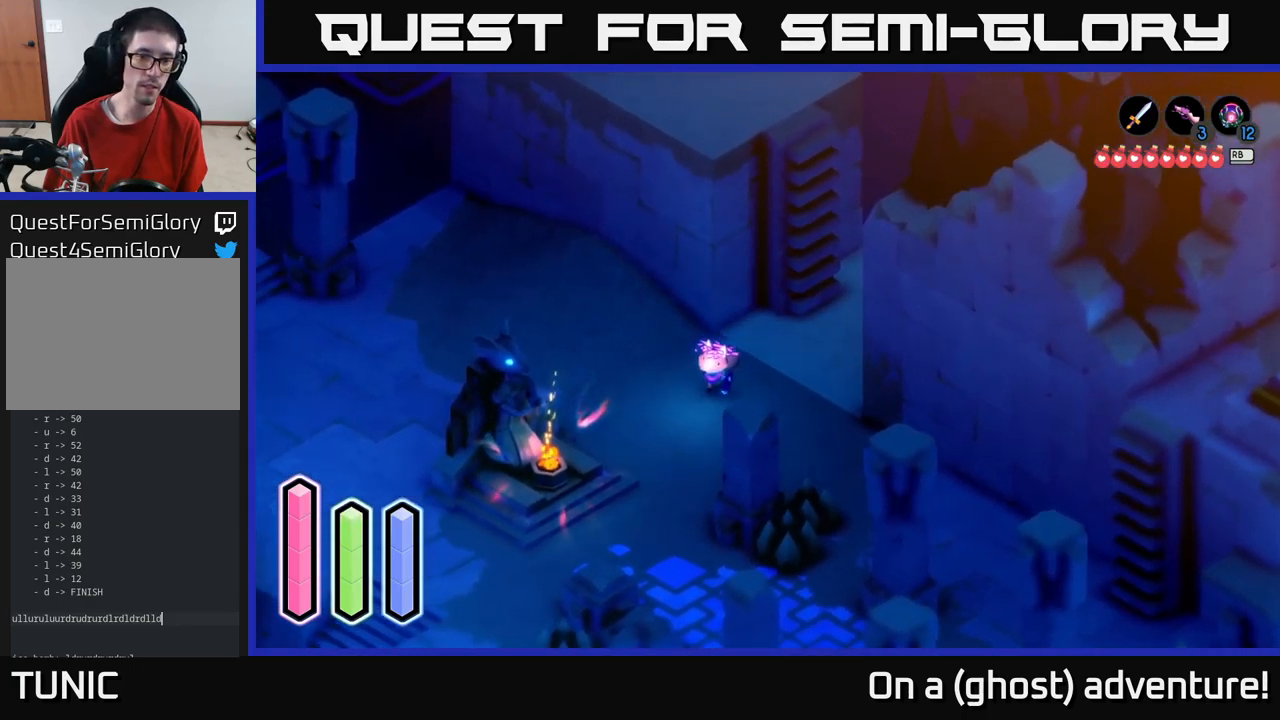
{"buttons": ["A"], "left_stick": "down-left", "right_stick": "center", "events": [[34, "left_stick", "down"], [417, "left_stick", "down-left"]]}
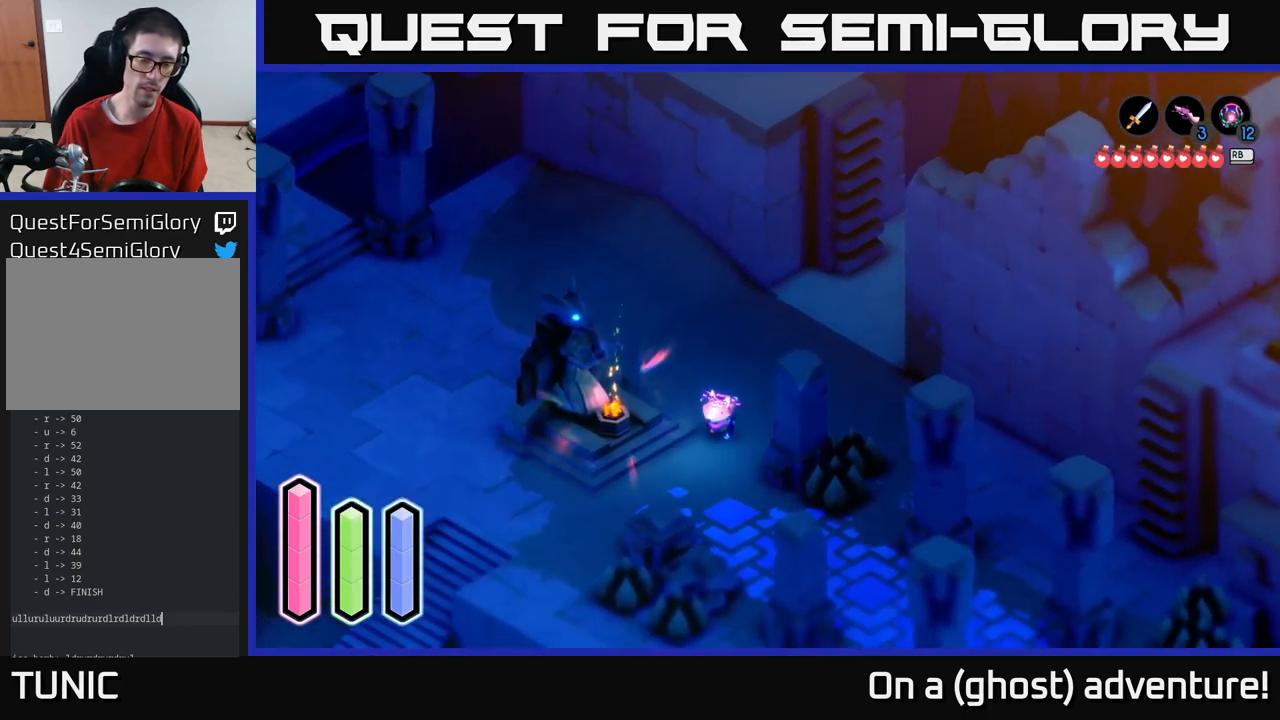
{"buttons": ["A"], "left_stick": "center", "right_stick": "center", "events": [[84, "left_stick", "left"], [300, "A", "up"], [367, "left_stick", "center"], [484, "A", "down"]]}
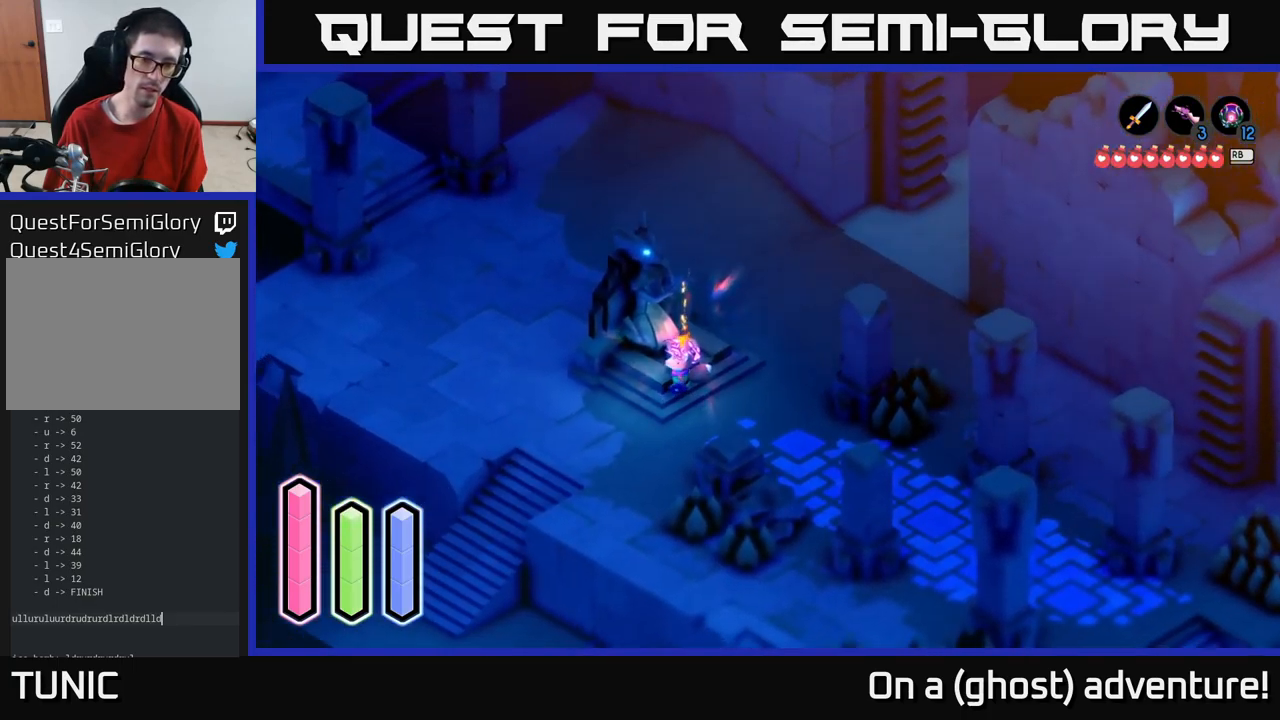
{"buttons": [], "left_stick": "center", "right_stick": "center", "events": [[67, "A", "up"], [250, "left_stick", "up"], [350, "left_stick", "center"], [384, "A", "down"], [434, "A", "up"]]}